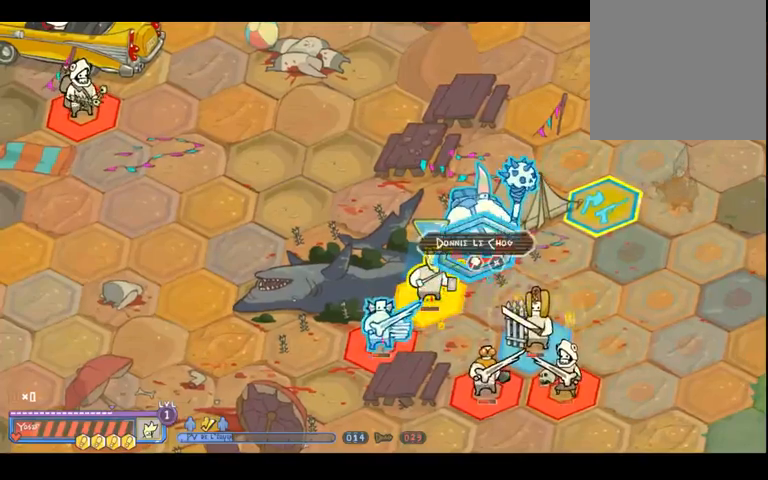
Gameplay with a controller (Xbox layout); each line is a JSON object with the inputs held at the frame after it (dt_ms = milliseconds from this image to that frame). "events" lists button and stick changes between this image and that frame as [ms after this image, input, new state], when the widget could be followed in between. Not read: B L3 R3 X.
{"dt_ms": 500, "buttons": [], "left_stick": "center", "right_stick": "center", "events": [[333, "left_stick", "down-right"], [467, "left_stick", "center"]]}
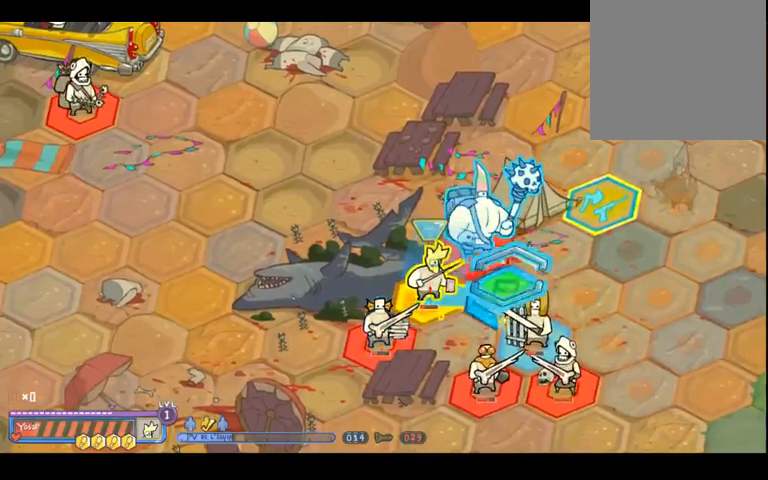
{"dt_ms": 500, "buttons": [], "left_stick": "center", "right_stick": "center", "events": [[333, "left_stick", "up-right"], [500, "left_stick", "center"]]}
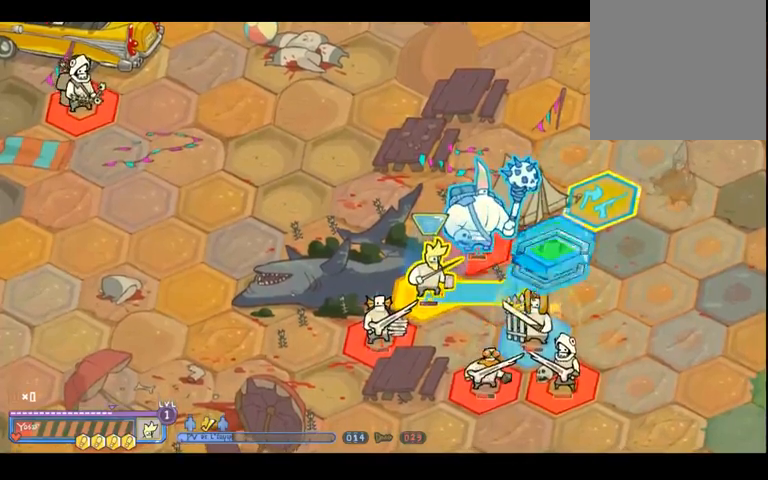
{"dt_ms": 1000, "buttons": [], "left_stick": "center", "right_stick": "center", "events": [[400, "A", "down"], [500, "A", "up"]]}
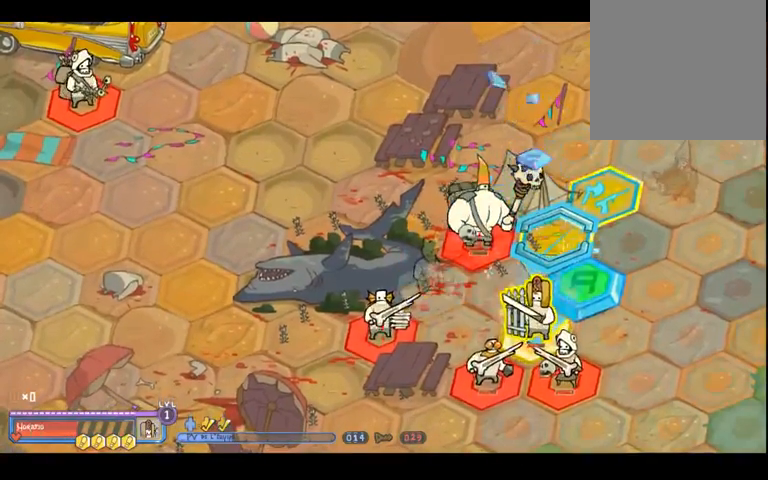
{"dt_ms": 500, "buttons": [], "left_stick": "right", "right_stick": "center", "events": [[200, "left_stick", "down"], [367, "left_stick", "down-right"], [467, "left_stick", "right"]]}
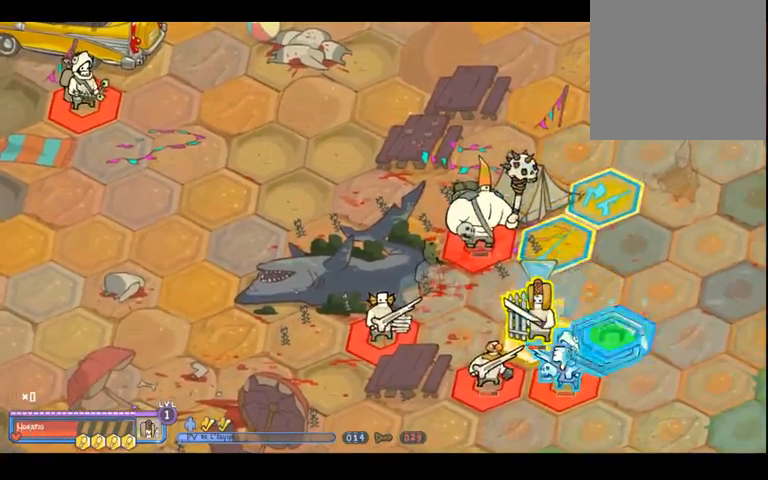
{"dt_ms": 500, "buttons": [], "left_stick": "left", "right_stick": "center", "events": [[200, "left_stick", "center"], [467, "left_stick", "left"]]}
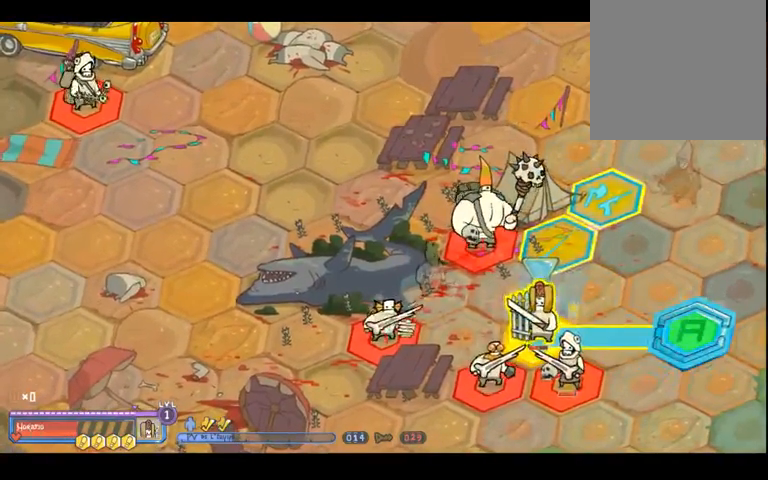
{"dt_ms": 500, "buttons": [], "left_stick": "up", "right_stick": "center", "events": [[167, "left_stick", "center"], [400, "left_stick", "up"]]}
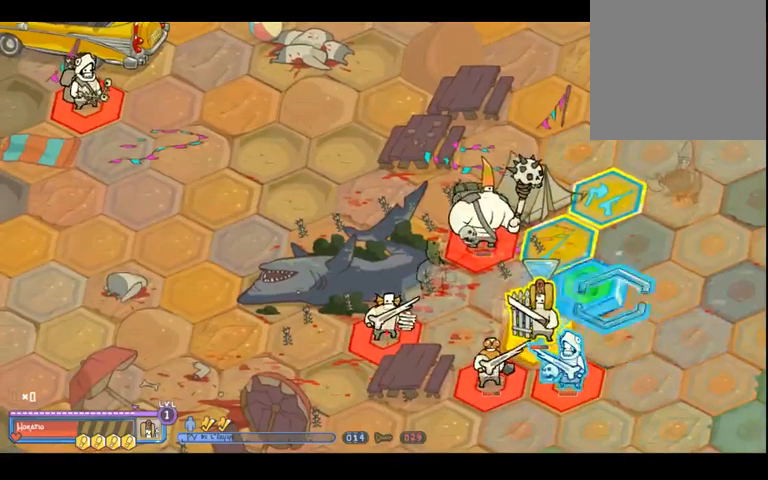
{"dt_ms": 500, "buttons": [], "left_stick": "center", "right_stick": "center", "events": [[67, "left_stick", "center"], [267, "left_stick", "left"], [400, "left_stick", "center"]]}
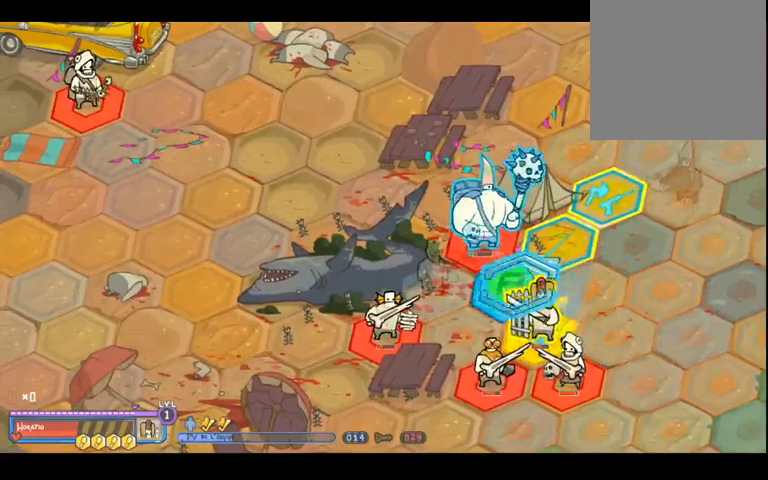
{"dt_ms": 500, "buttons": [], "left_stick": "center", "right_stick": "center", "events": [[400, "A", "down"], [467, "A", "up"]]}
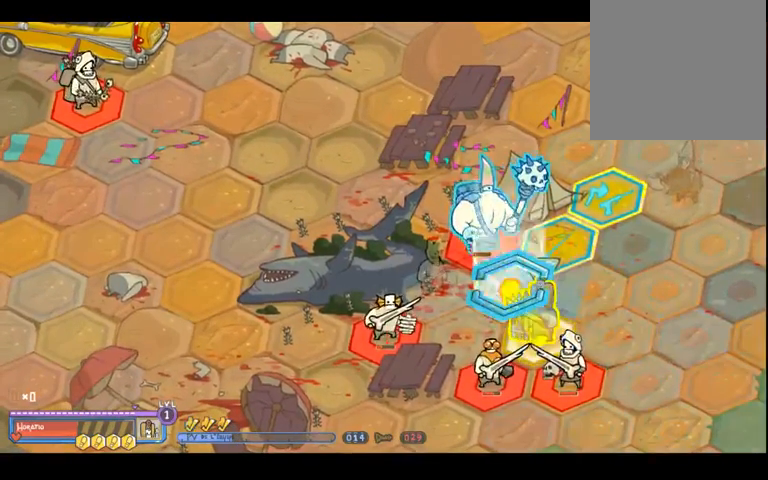
{"dt_ms": 1000, "buttons": ["Y"], "left_stick": "center", "right_stick": "center", "events": [[467, "Y", "down"]]}
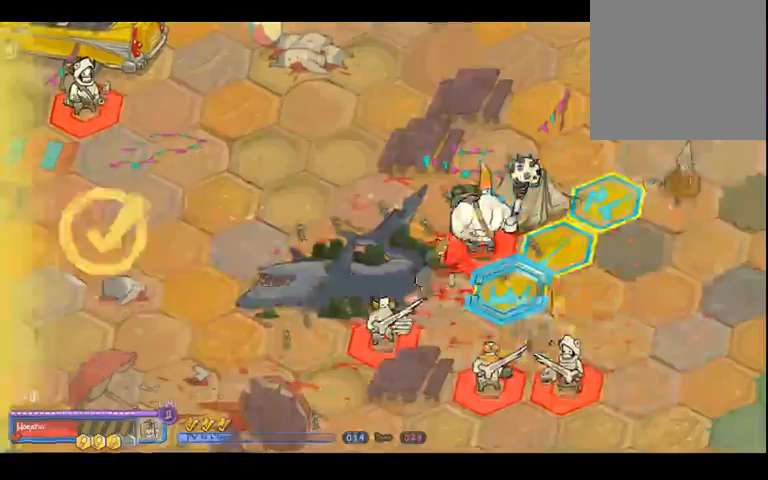
{"dt_ms": 500, "buttons": [], "left_stick": "center", "right_stick": "center", "events": [[367, "Y", "up"]]}
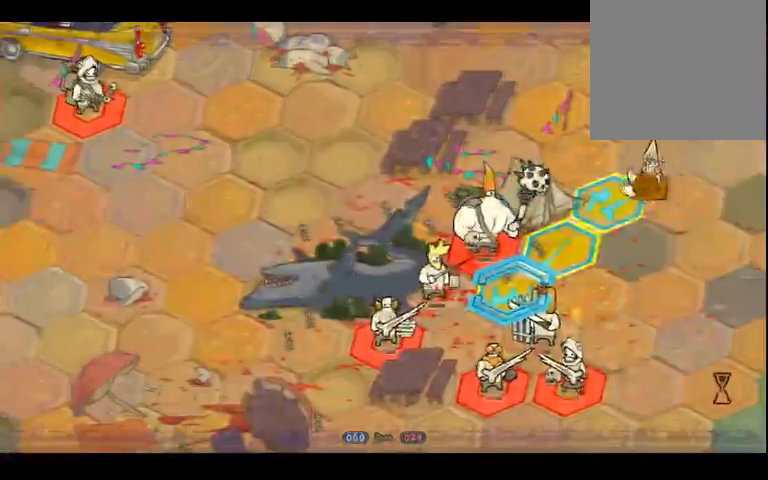
{"dt_ms": 500, "buttons": [], "left_stick": "center", "right_stick": "center", "events": []}
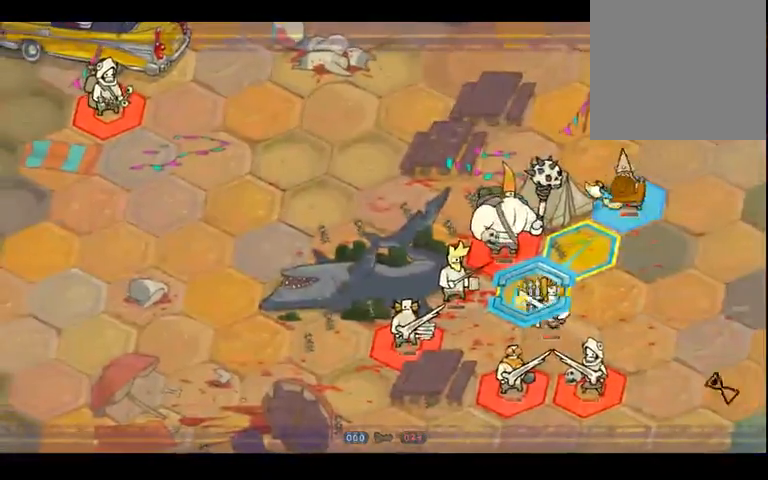
{"dt_ms": 500, "buttons": [], "left_stick": "center", "right_stick": "center", "events": []}
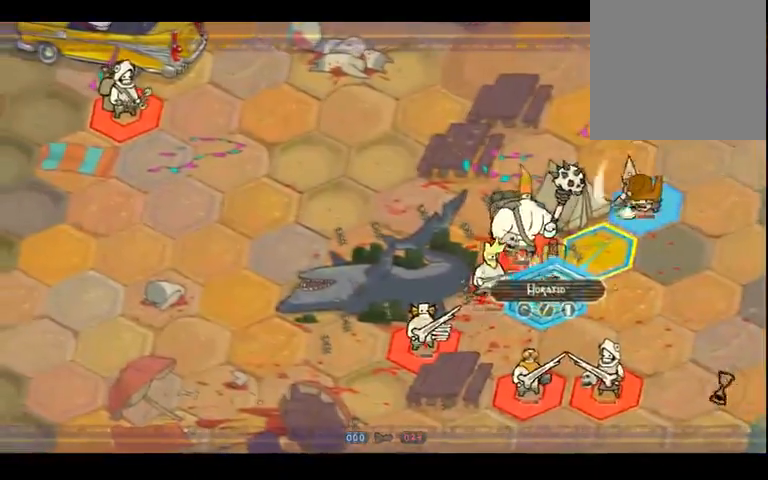
{"dt_ms": 500, "buttons": [], "left_stick": "center", "right_stick": "center", "events": []}
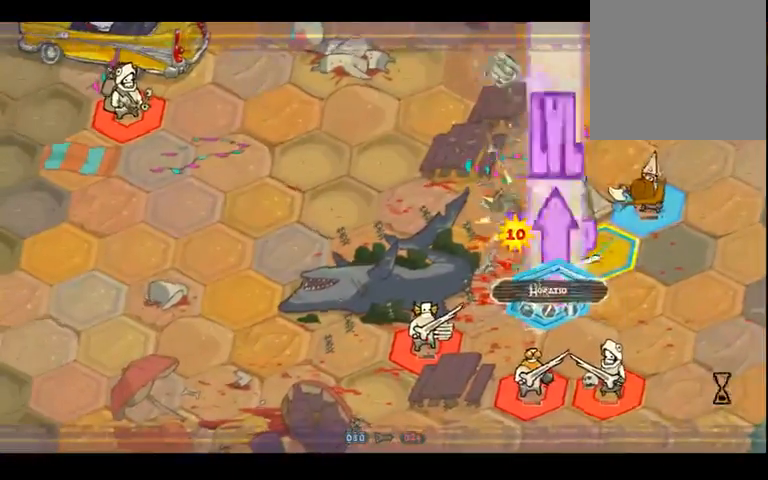
{"dt_ms": 500, "buttons": [], "left_stick": "center", "right_stick": "center", "events": []}
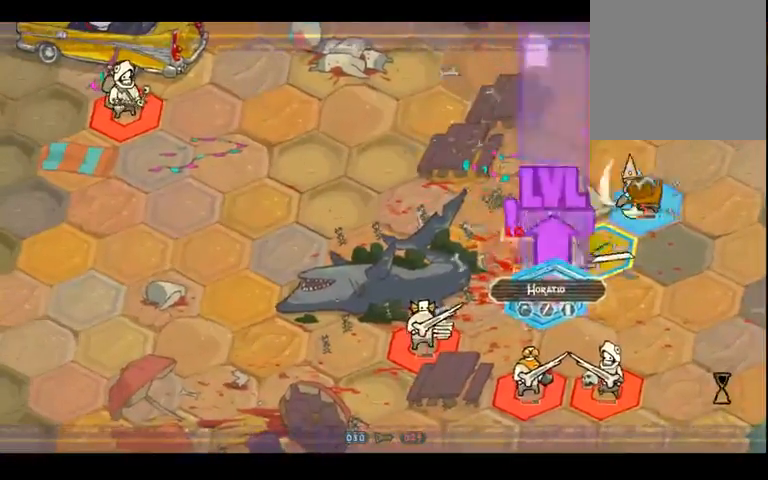
{"dt_ms": 500, "buttons": [], "left_stick": "center", "right_stick": "center", "events": []}
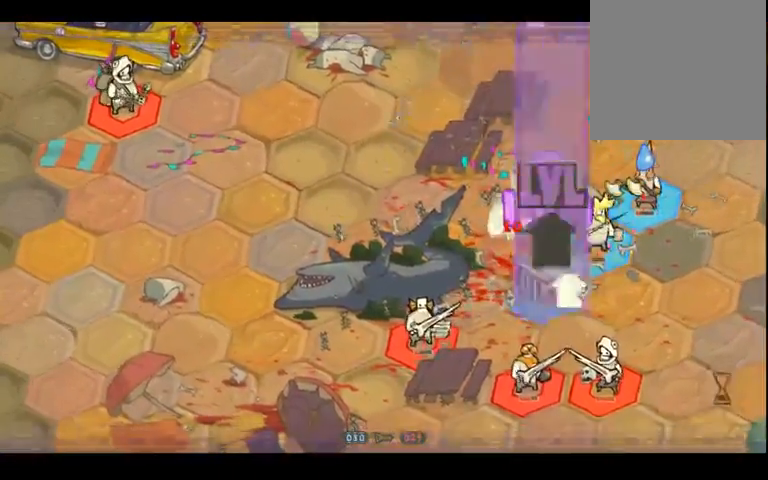
{"dt_ms": 500, "buttons": [], "left_stick": "center", "right_stick": "center", "events": []}
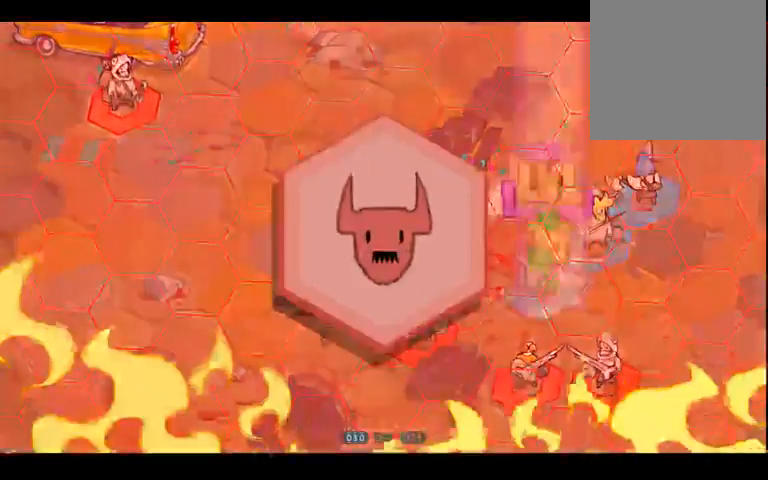
{"dt_ms": 1000, "buttons": [], "left_stick": "center", "right_stick": "center", "events": []}
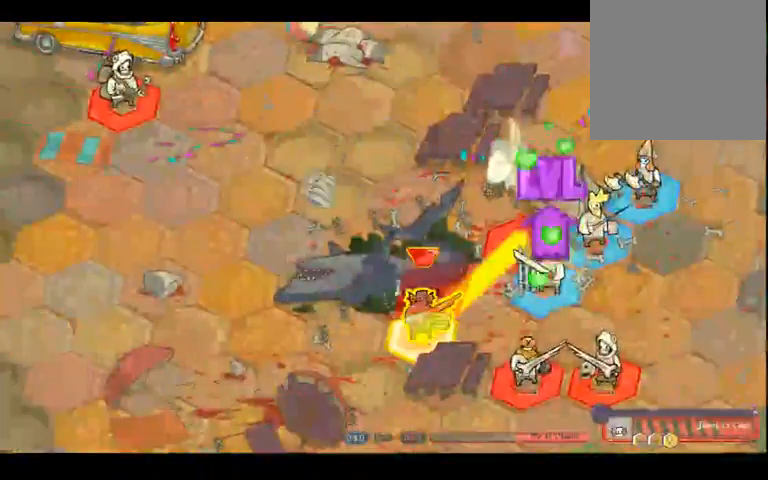
{"dt_ms": 500, "buttons": [], "left_stick": "center", "right_stick": "center", "events": []}
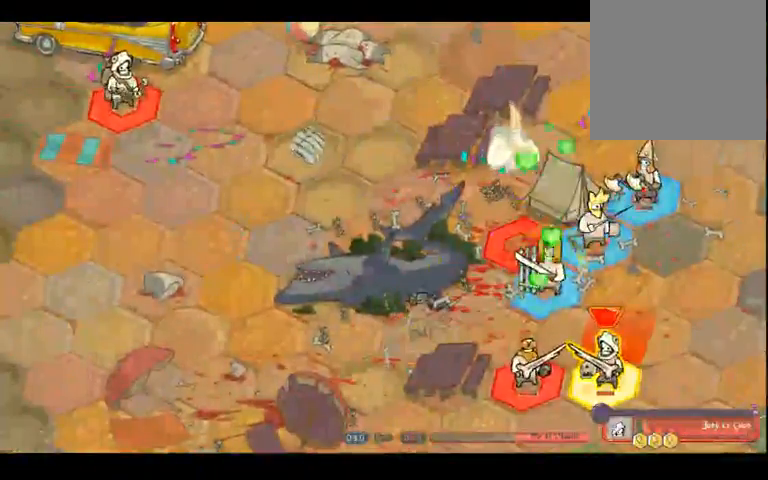
{"dt_ms": 500, "buttons": [], "left_stick": "center", "right_stick": "center", "events": []}